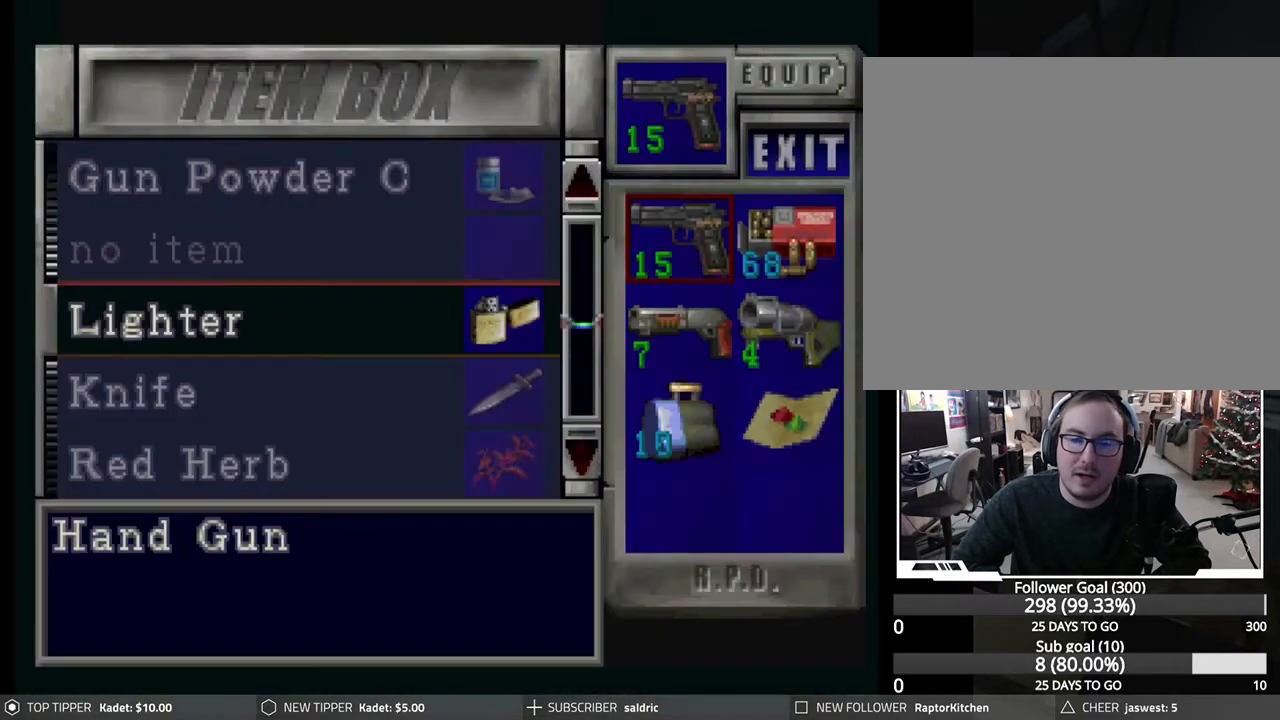
Gameplay with a controller (PlayStation layout); each line is a JSON object with the inputs held at the frame after it. "events" lists button and stick changes between this image and that frame as [ms after this image, input, new state], when the widget could be followed in between. Not read: right_stick.
{"buttons": ["DPAD_DOWN"], "left_stick": "center", "events": [[67, "DPAD_DOWN", "down"], [150, "DPAD_DOWN", "up"], [217, "DPAD_DOWN", "down"], [317, "DPAD_DOWN", "up"], [483, "DPAD_DOWN", "down"]]}
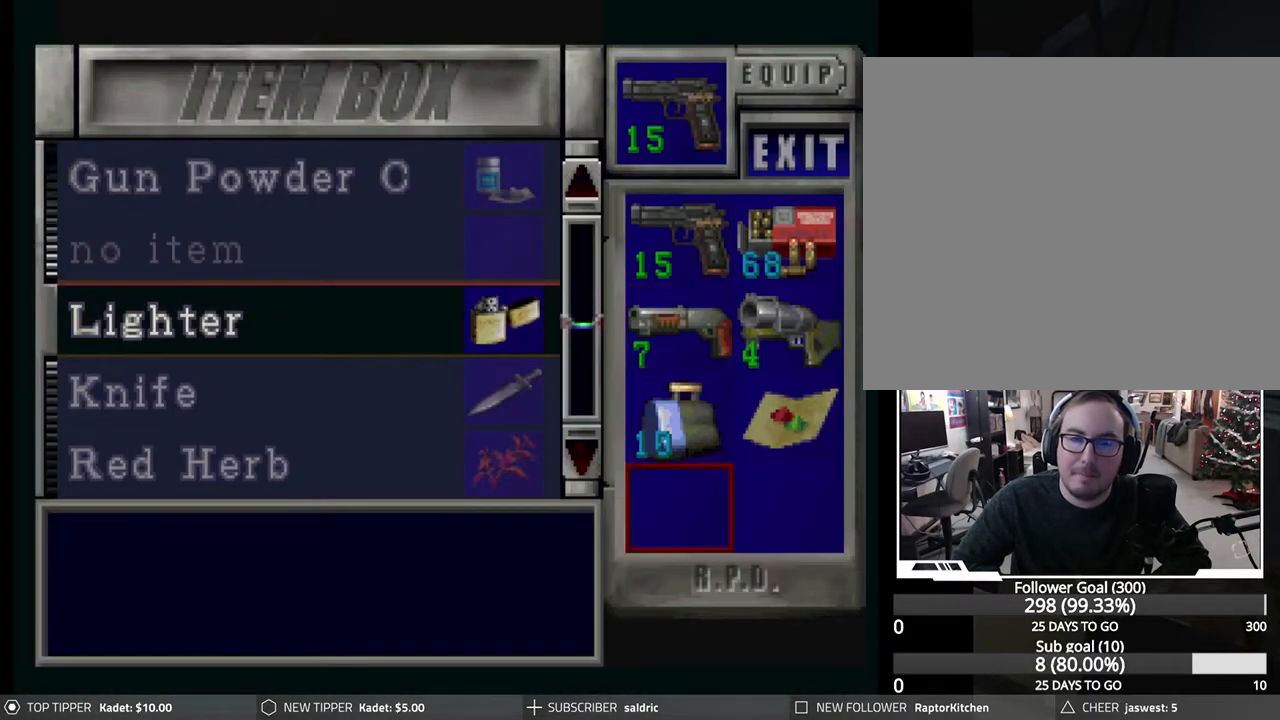
{"buttons": [], "left_stick": "center", "events": [[67, "DPAD_DOWN", "up"], [367, "CROSS", "down"], [483, "CROSS", "up"]]}
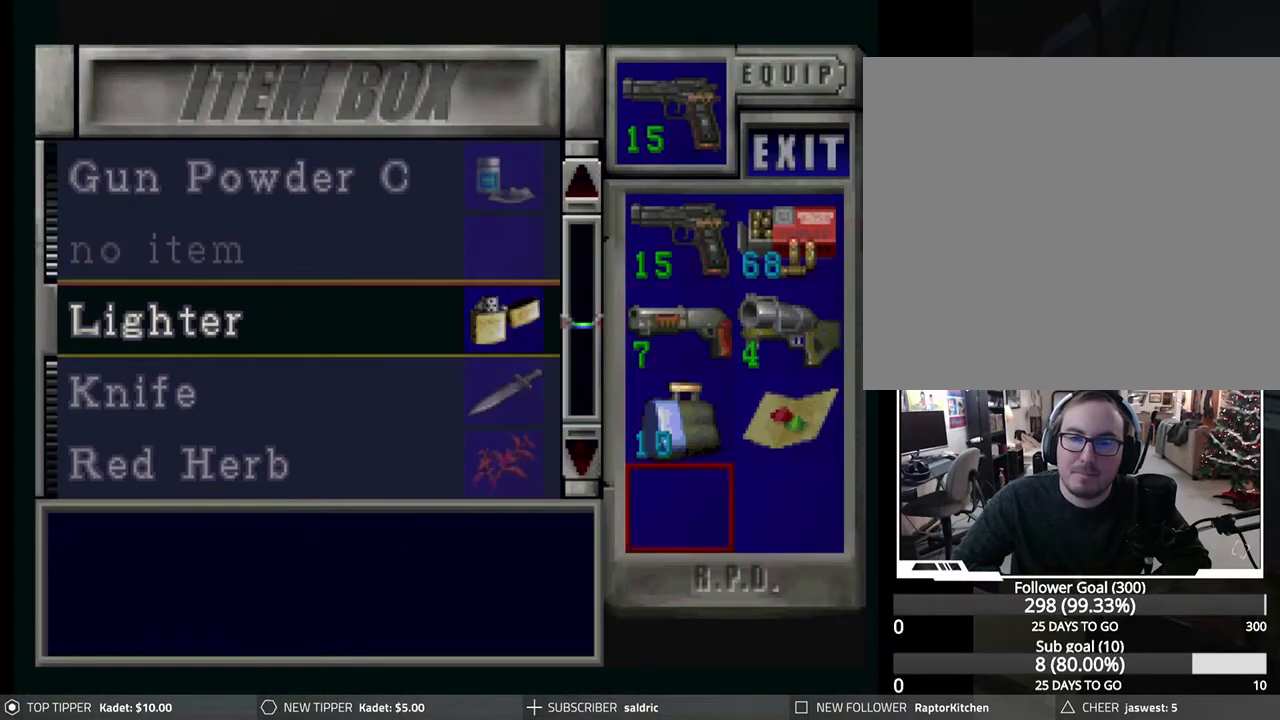
{"buttons": [], "left_stick": "center", "events": [[17, "DPAD_UP", "down"], [333, "DPAD_UP", "up"]]}
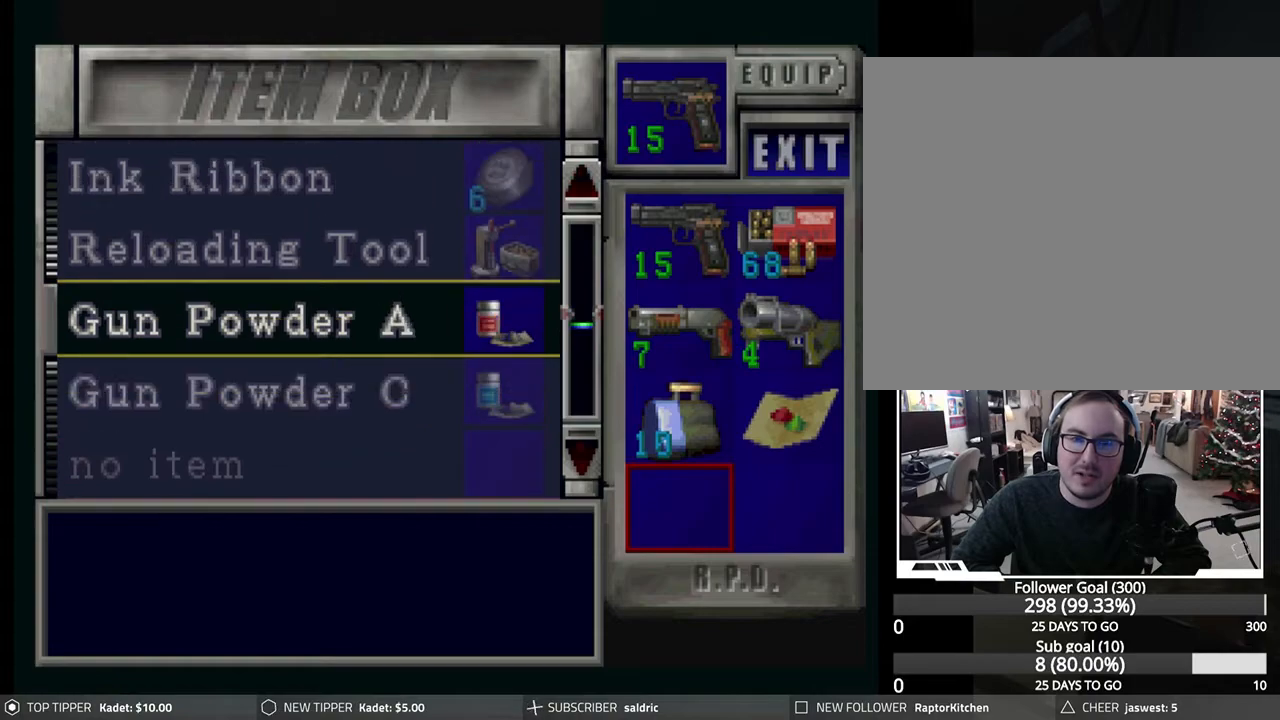
{"buttons": ["DPAD_DOWN"], "left_stick": "center", "events": [[50, "DPAD_UP", "down"], [167, "DPAD_UP", "up"], [350, "DPAD_DOWN", "down"]]}
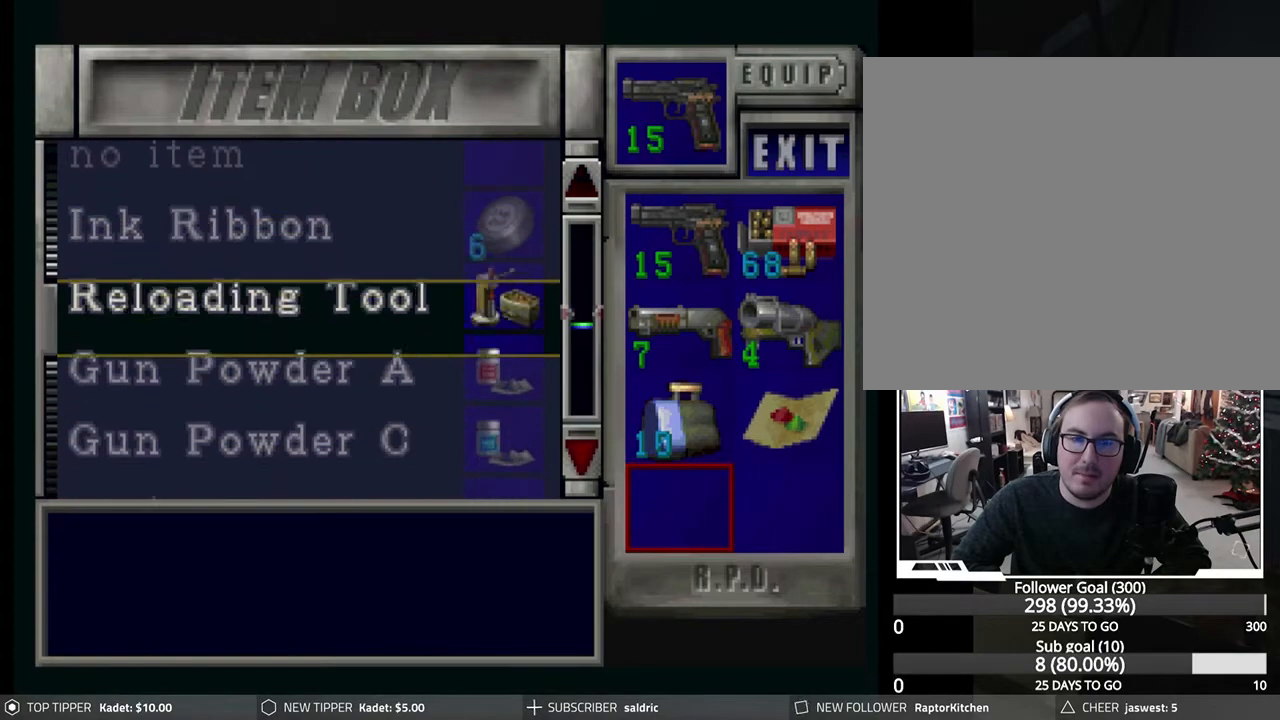
{"buttons": ["DPAD_DOWN"], "left_stick": "center", "events": []}
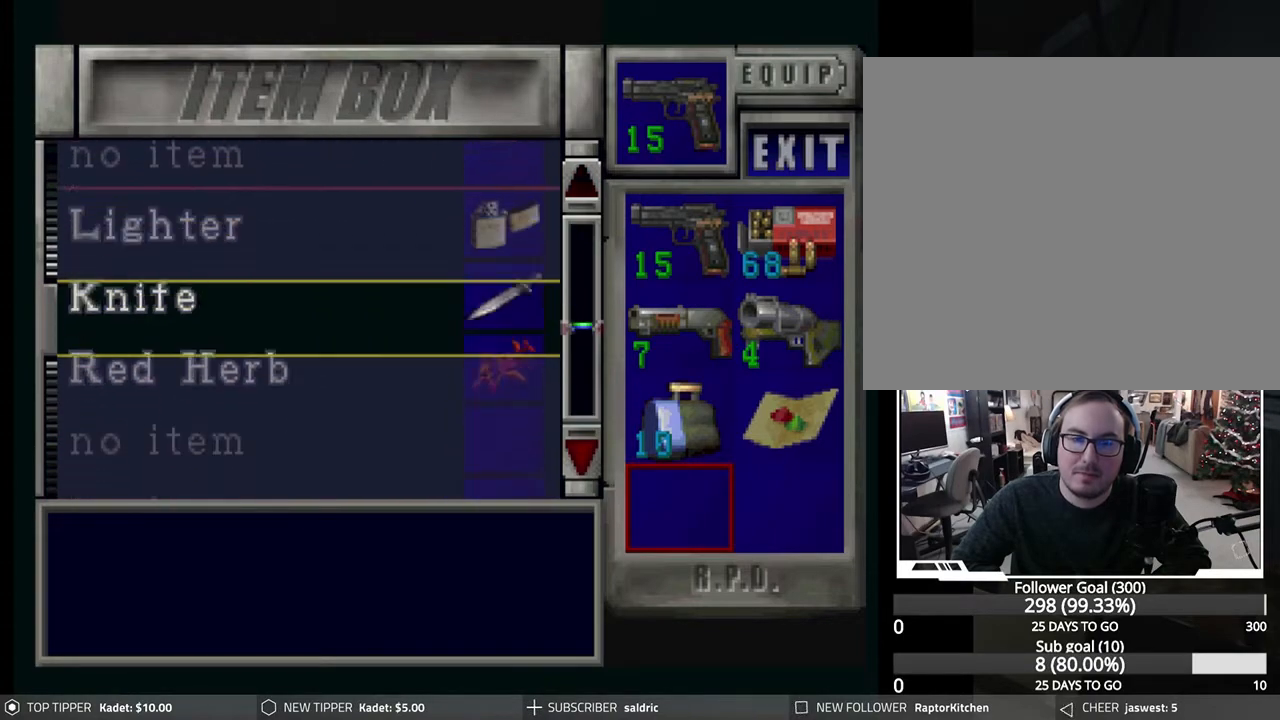
{"buttons": ["CIRCLE"], "left_stick": "center", "events": [[67, "DPAD_DOWN", "up"], [417, "CIRCLE", "down"]]}
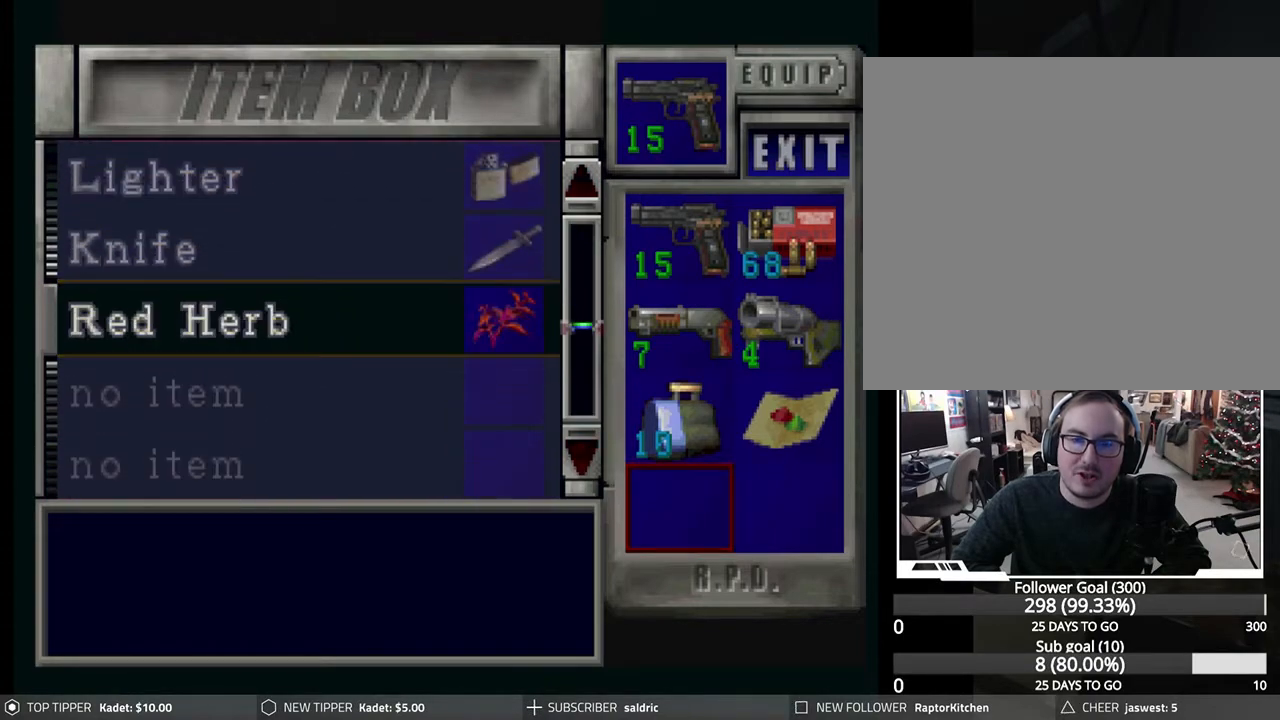
{"buttons": ["DPAD_UP"], "left_stick": "center", "events": [[17, "CIRCLE", "up"], [133, "DPAD_UP", "down"], [217, "DPAD_UP", "up"], [333, "DPAD_RIGHT", "down"], [400, "DPAD_RIGHT", "up"], [500, "DPAD_UP", "down"]]}
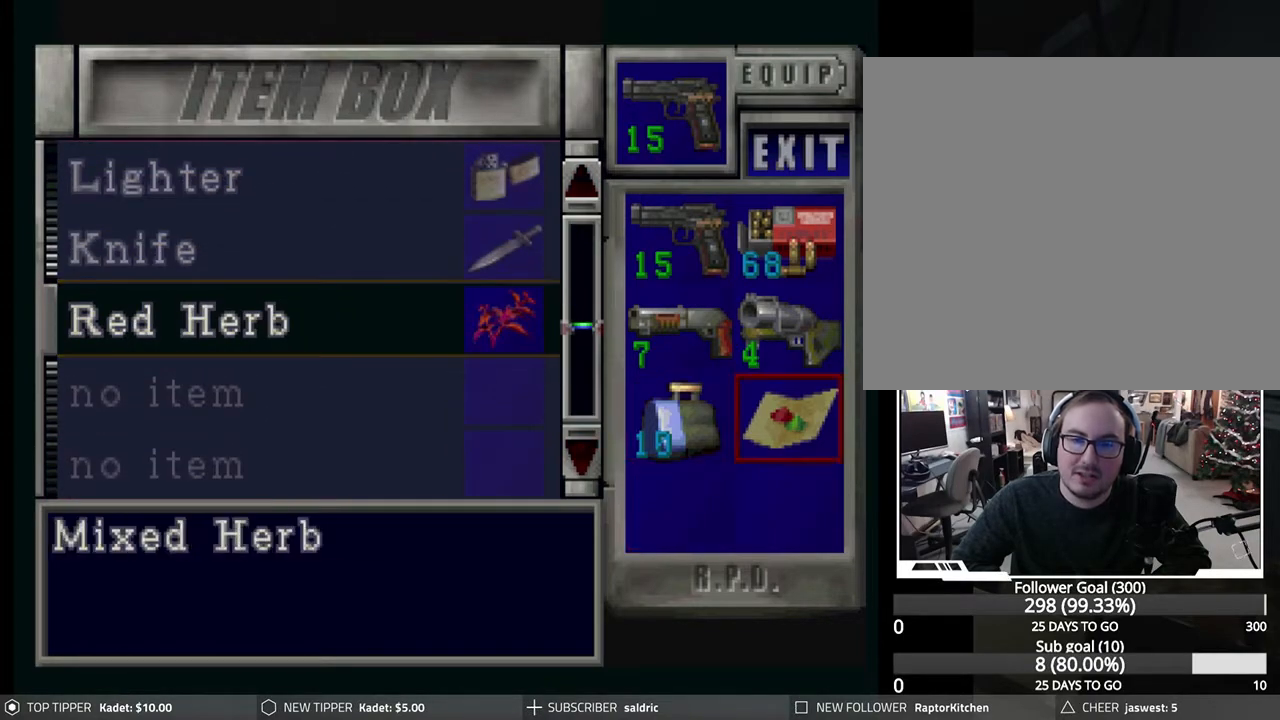
{"buttons": [], "left_stick": "center", "events": [[83, "DPAD_UP", "up"], [200, "DPAD_LEFT", "down"], [267, "DPAD_LEFT", "up"], [400, "DPAD_RIGHT", "down"], [500, "DPAD_RIGHT", "up"]]}
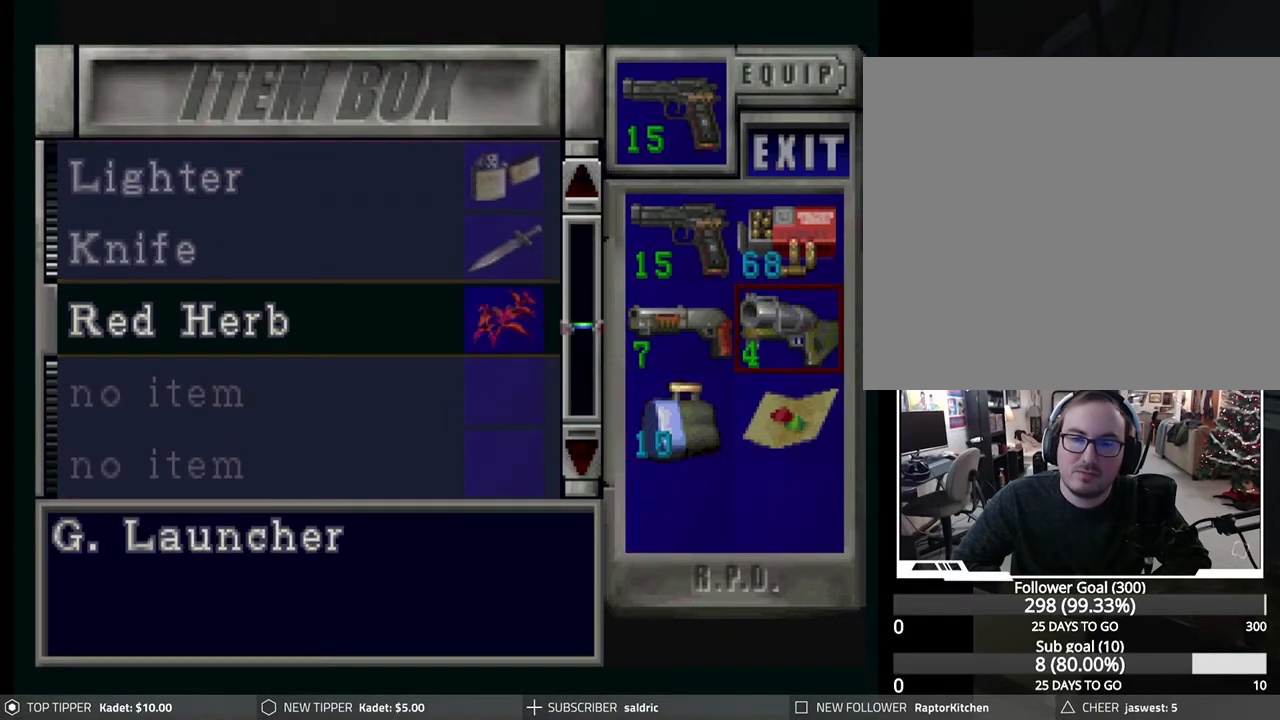
{"buttons": [], "left_stick": "center", "events": [[117, "DPAD_LEFT", "down"], [200, "DPAD_LEFT", "up"], [333, "DPAD_RIGHT", "down"], [417, "DPAD_RIGHT", "up"]]}
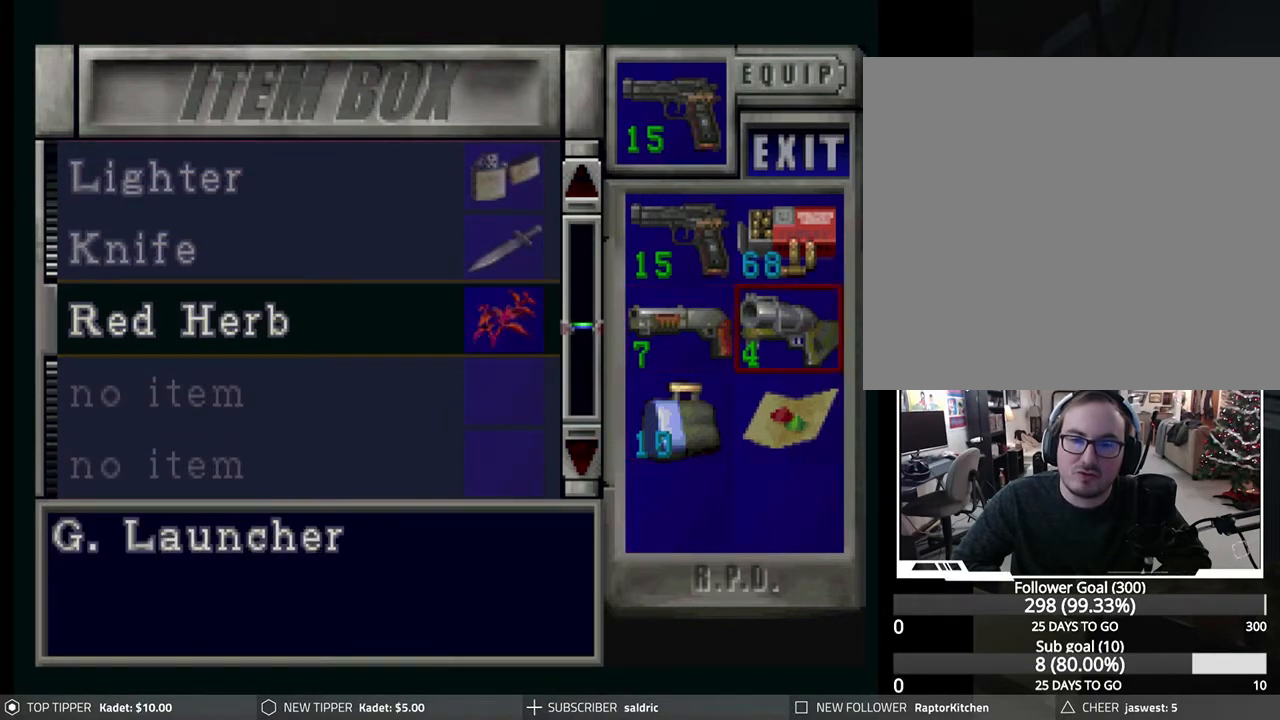
{"buttons": ["DPAD_LEFT"], "left_stick": "center", "events": [[33, "DPAD_LEFT", "down"], [117, "DPAD_LEFT", "up"], [300, "DPAD_RIGHT", "down"], [367, "DPAD_RIGHT", "up"], [500, "DPAD_LEFT", "down"]]}
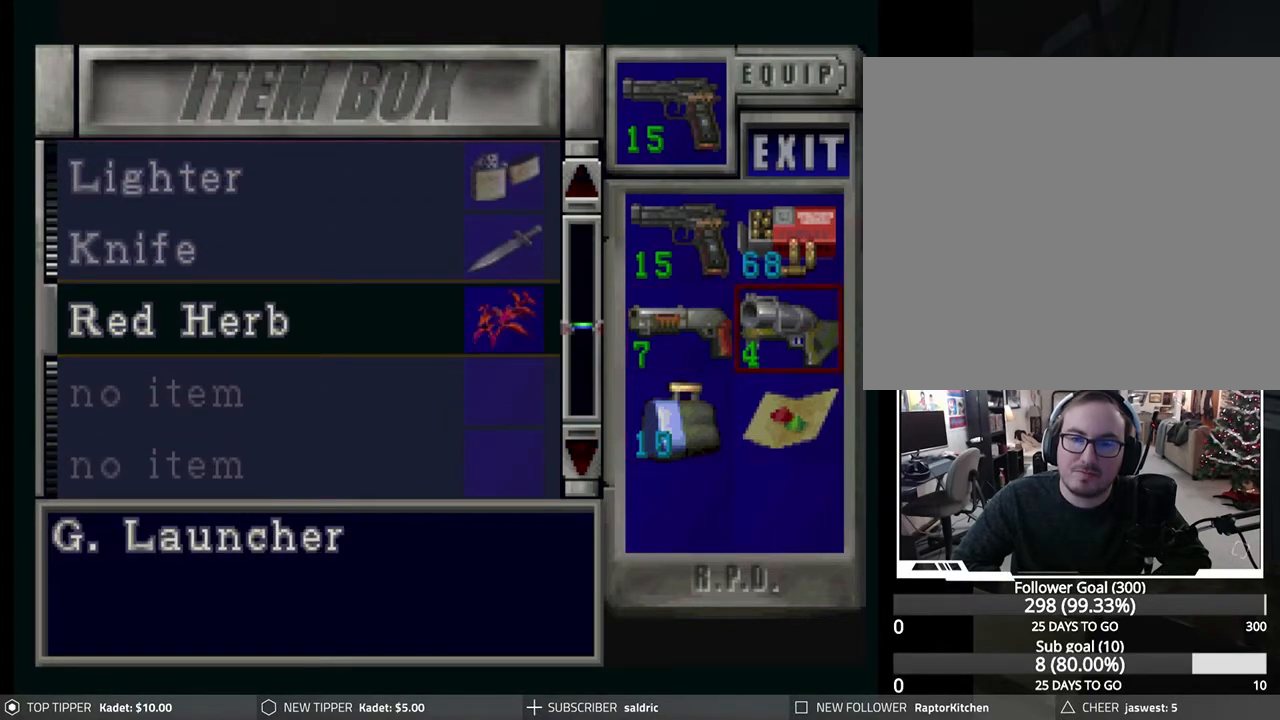
{"buttons": [], "left_stick": "center", "events": [[83, "DPAD_LEFT", "up"], [200, "CROSS", "down"], [367, "CROSS", "up"], [400, "DPAD_UP", "down"], [483, "DPAD_UP", "up"]]}
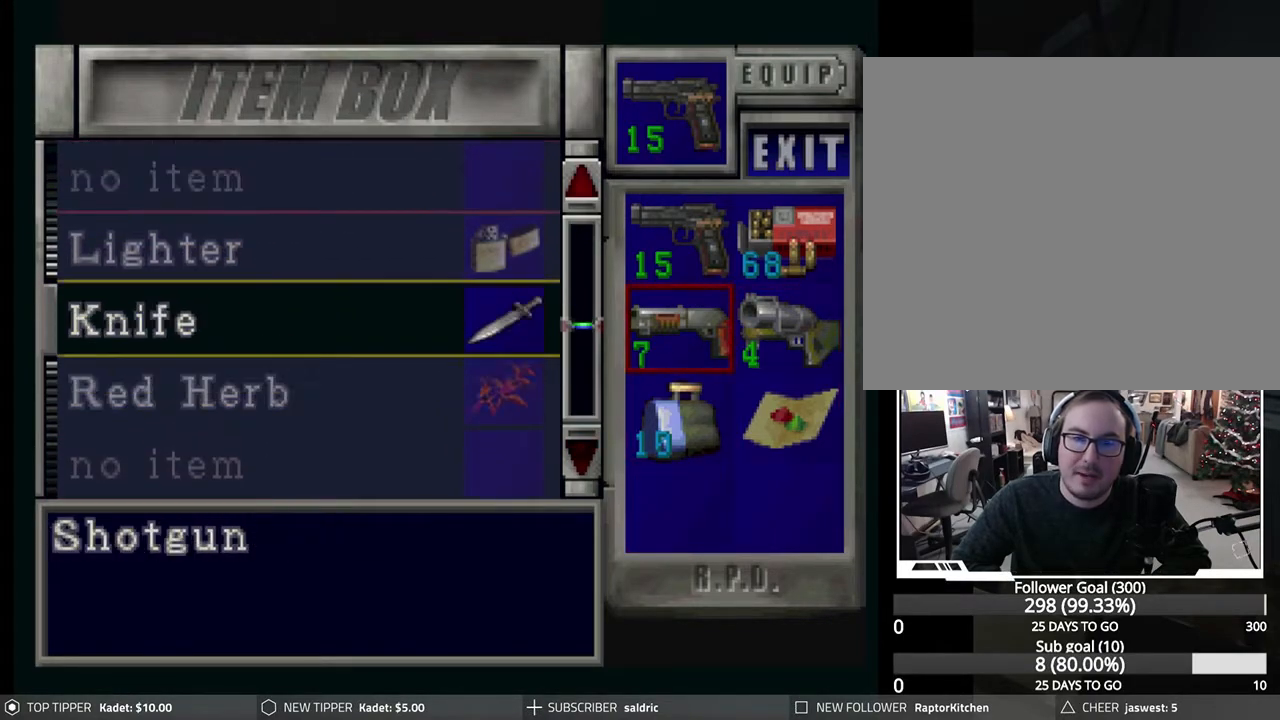
{"buttons": [], "left_stick": "center", "events": [[100, "DPAD_UP", "down"], [183, "DPAD_UP", "up"], [250, "DPAD_UP", "down"], [333, "DPAD_UP", "up"]]}
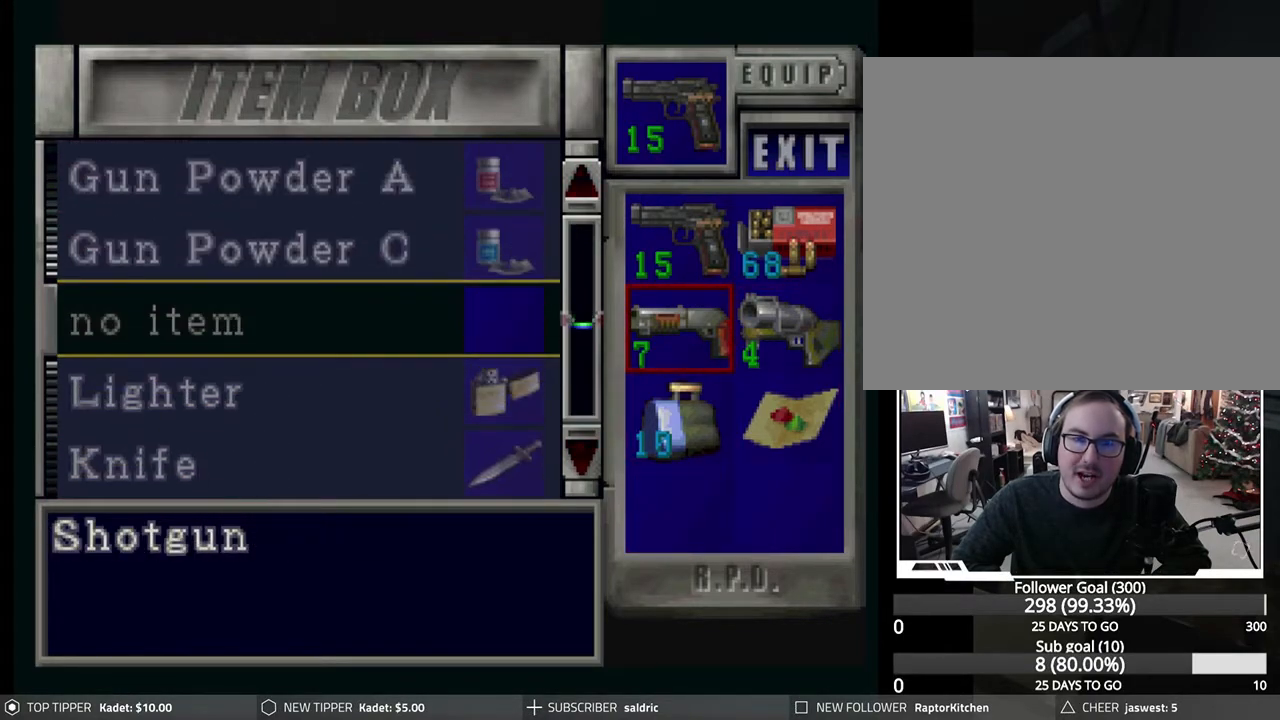
{"buttons": [], "left_stick": "center", "events": [[100, "CROSS", "down"], [267, "CROSS", "up"]]}
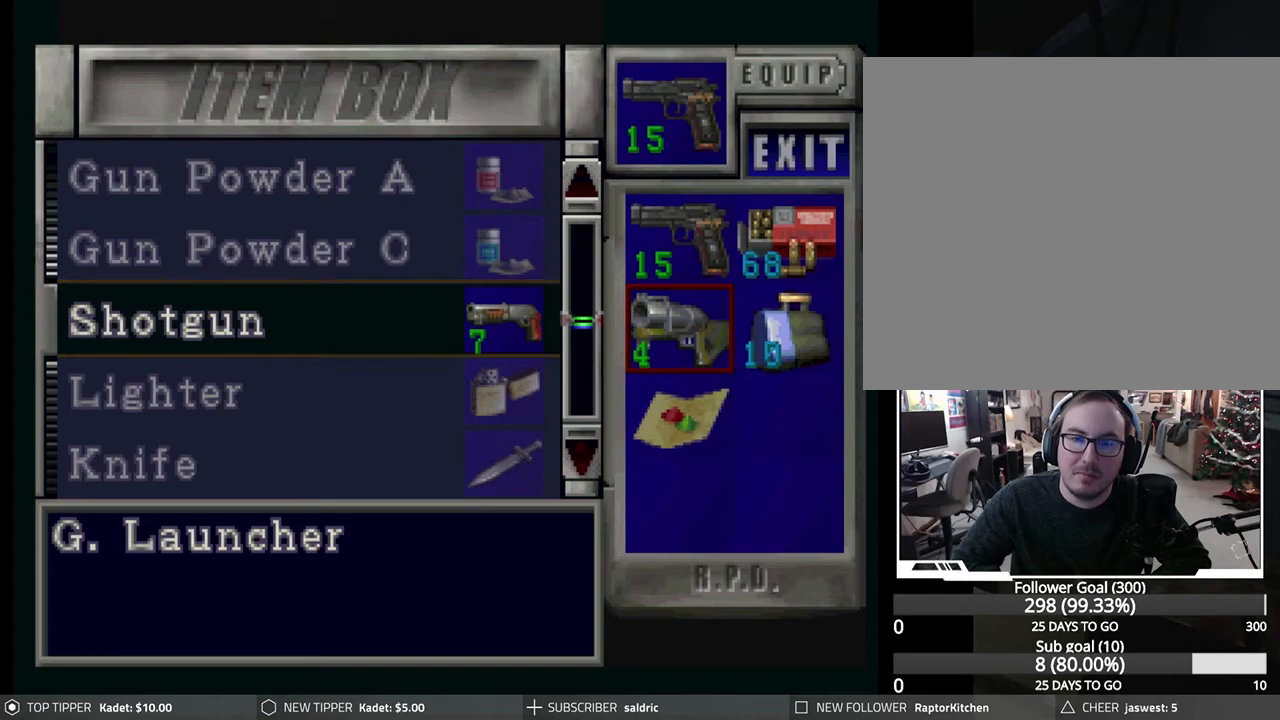
{"buttons": [], "left_stick": "center", "events": [[333, "DPAD_DOWN", "down"], [400, "DPAD_DOWN", "up"]]}
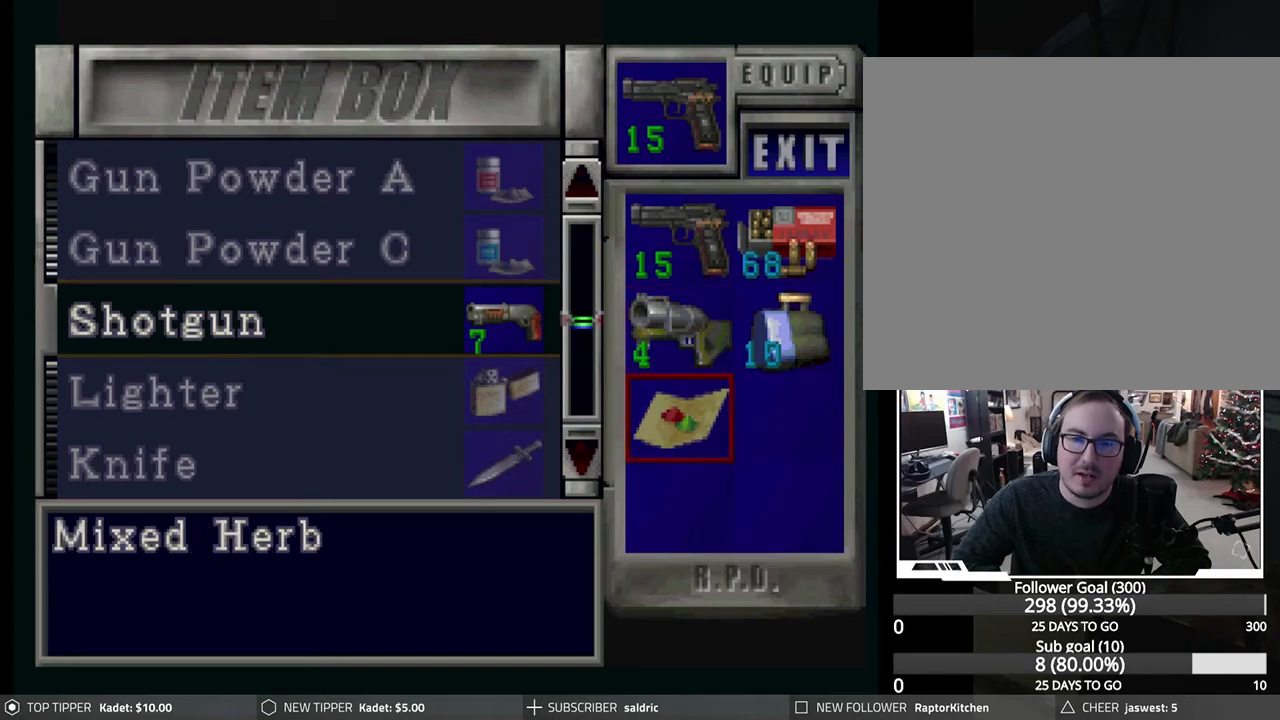
{"buttons": [], "left_stick": "center", "events": [[33, "DPAD_RIGHT", "down"], [100, "DPAD_RIGHT", "up"], [217, "DPAD_UP", "down"], [267, "DPAD_UP", "up"]]}
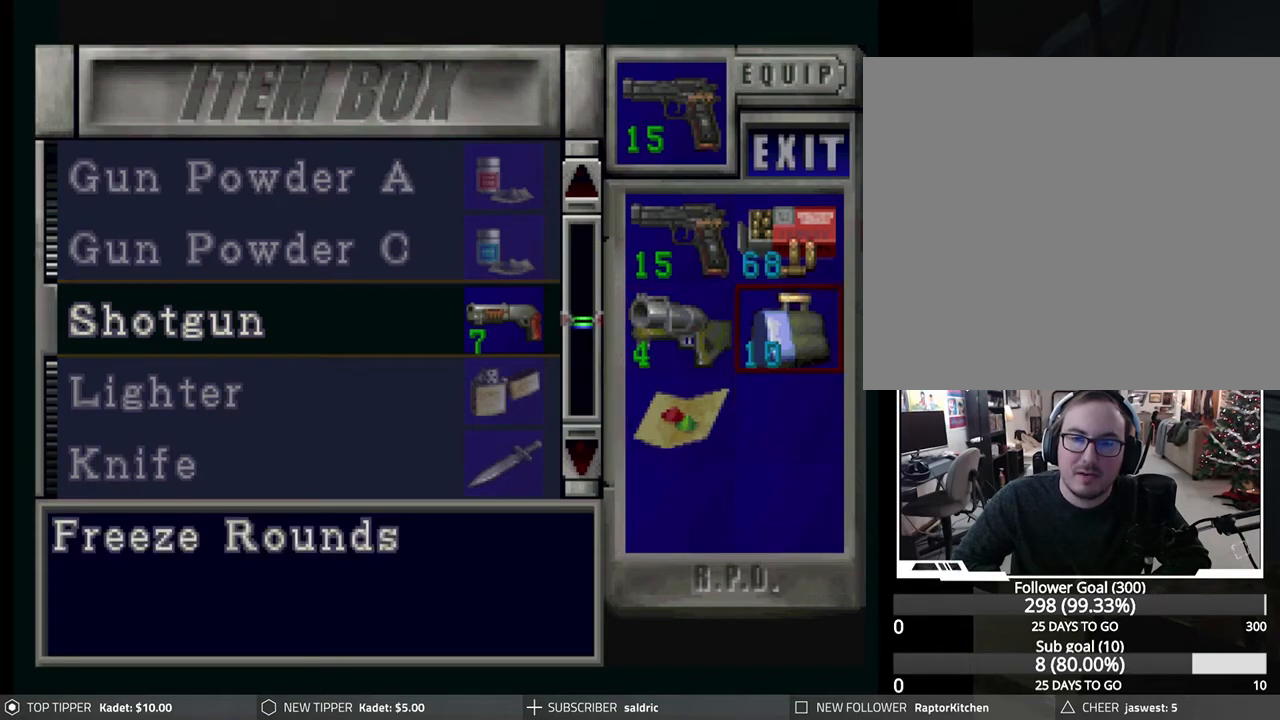
{"buttons": [], "left_stick": "center", "events": []}
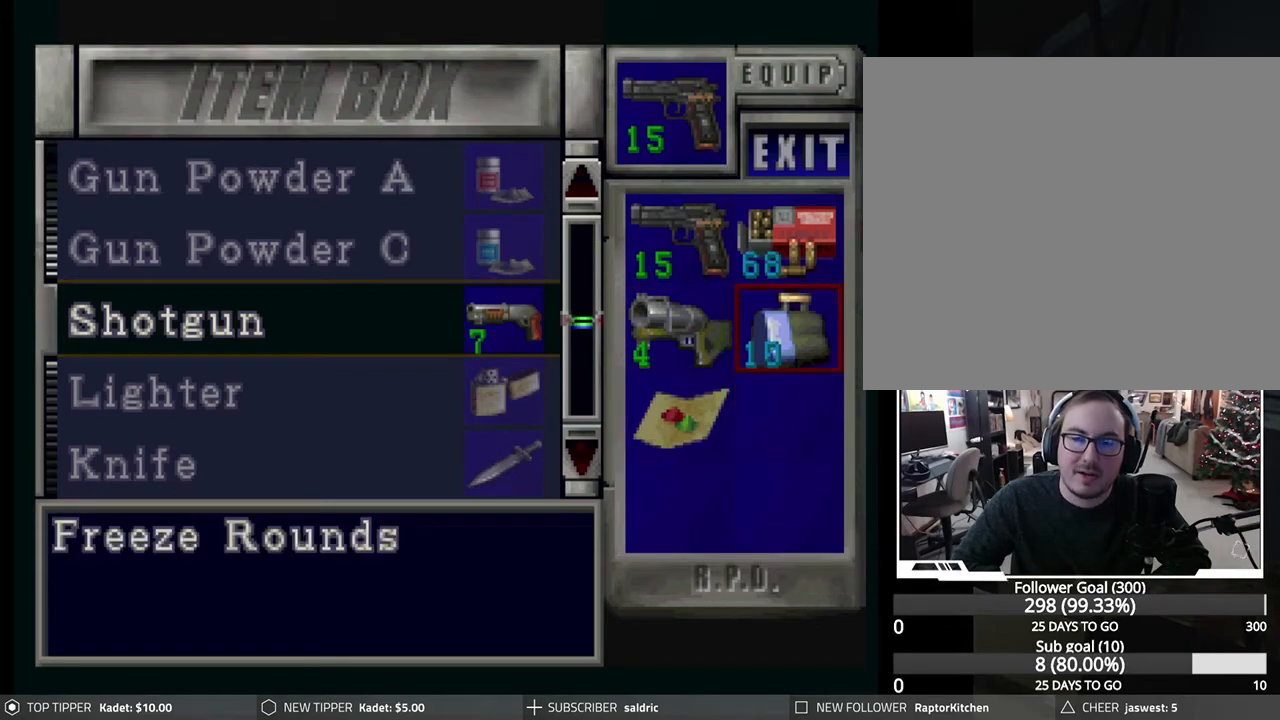
{"buttons": [], "left_stick": "center", "events": [[150, "DPAD_LEFT", "down"], [233, "DPAD_LEFT", "up"], [383, "DPAD_RIGHT", "down"], [467, "DPAD_RIGHT", "up"]]}
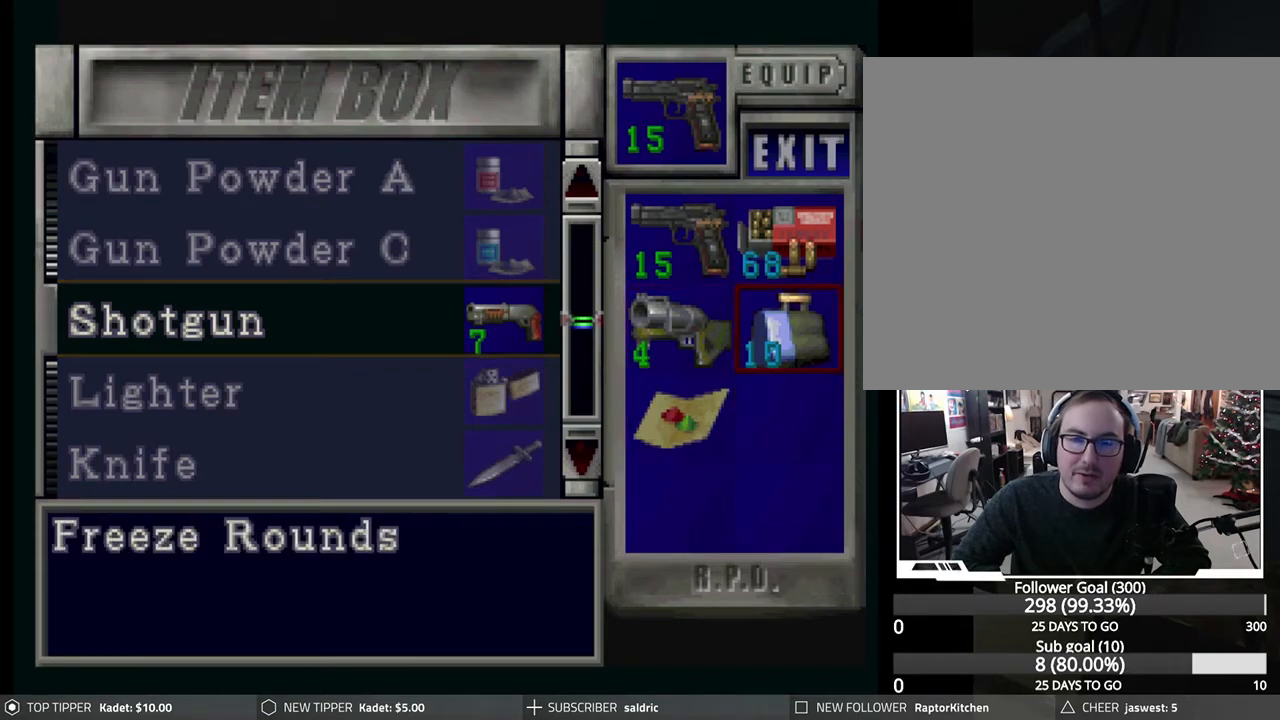
{"buttons": [], "left_stick": "center", "events": [[167, "DPAD_LEFT", "down"], [233, "DPAD_LEFT", "up"]]}
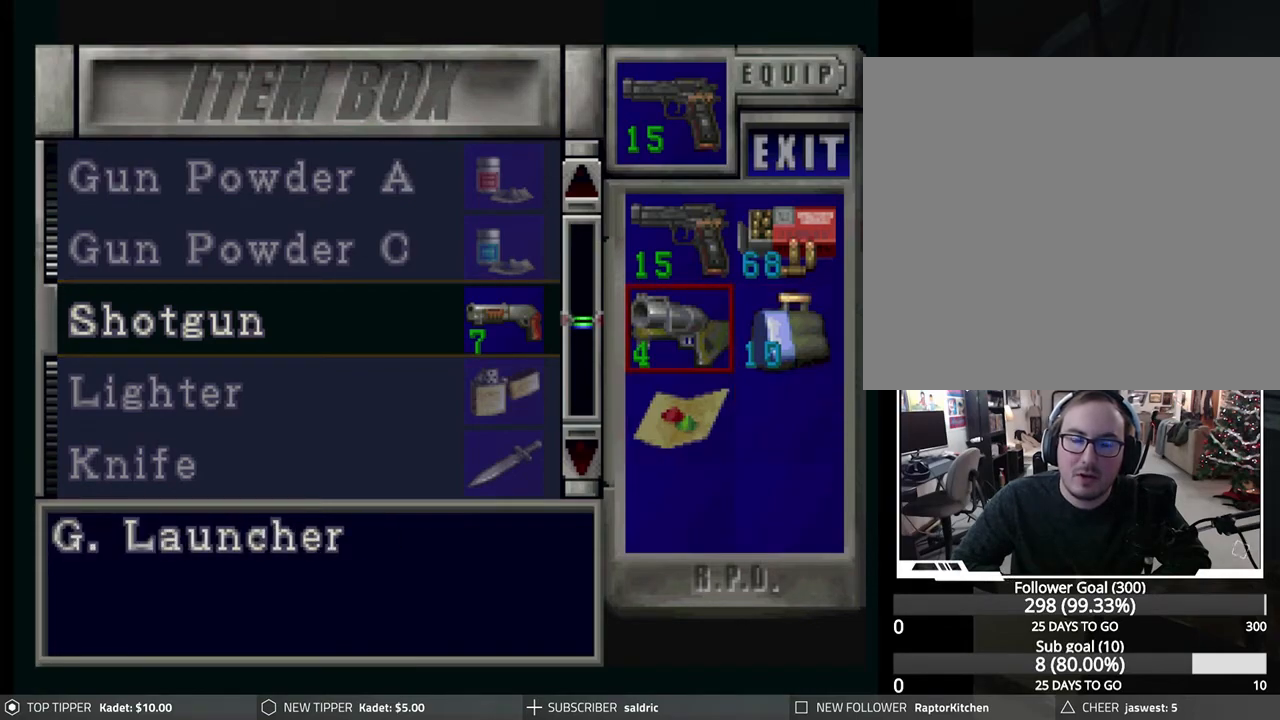
{"buttons": [], "left_stick": "center", "events": [[433, "DPAD_RIGHT", "down"], [500, "DPAD_RIGHT", "up"]]}
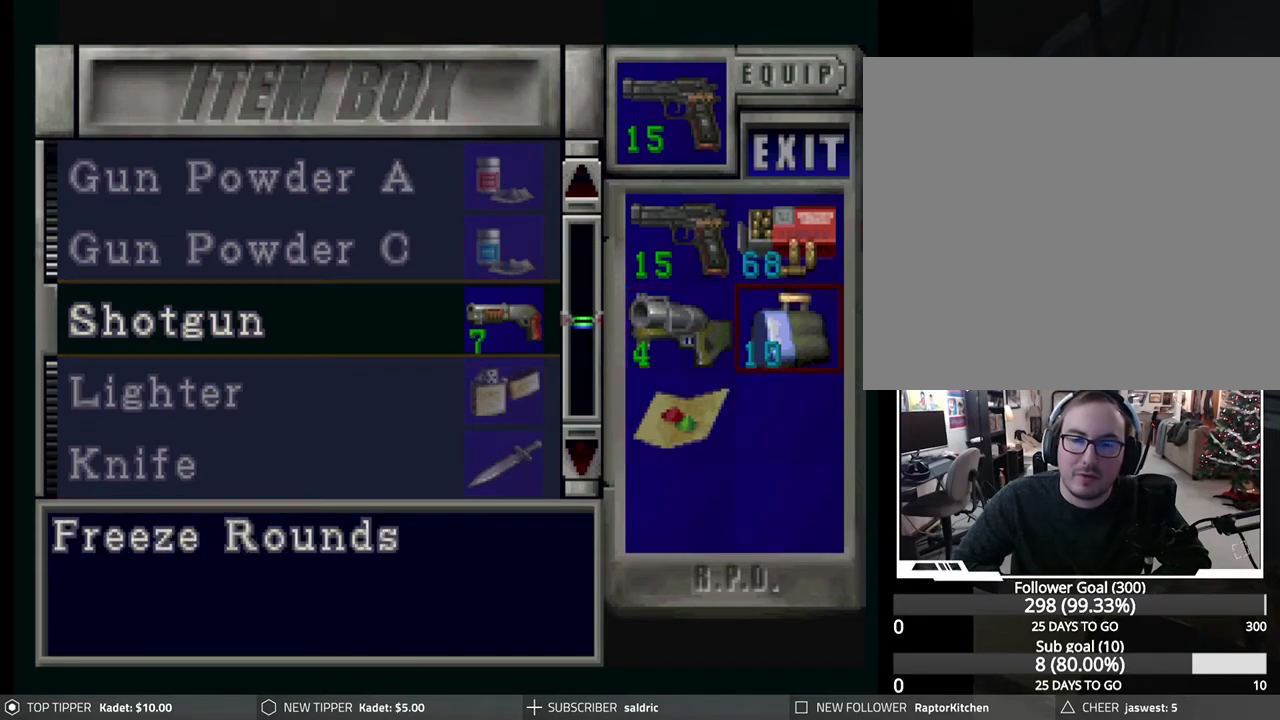
{"buttons": [], "left_stick": "center", "events": []}
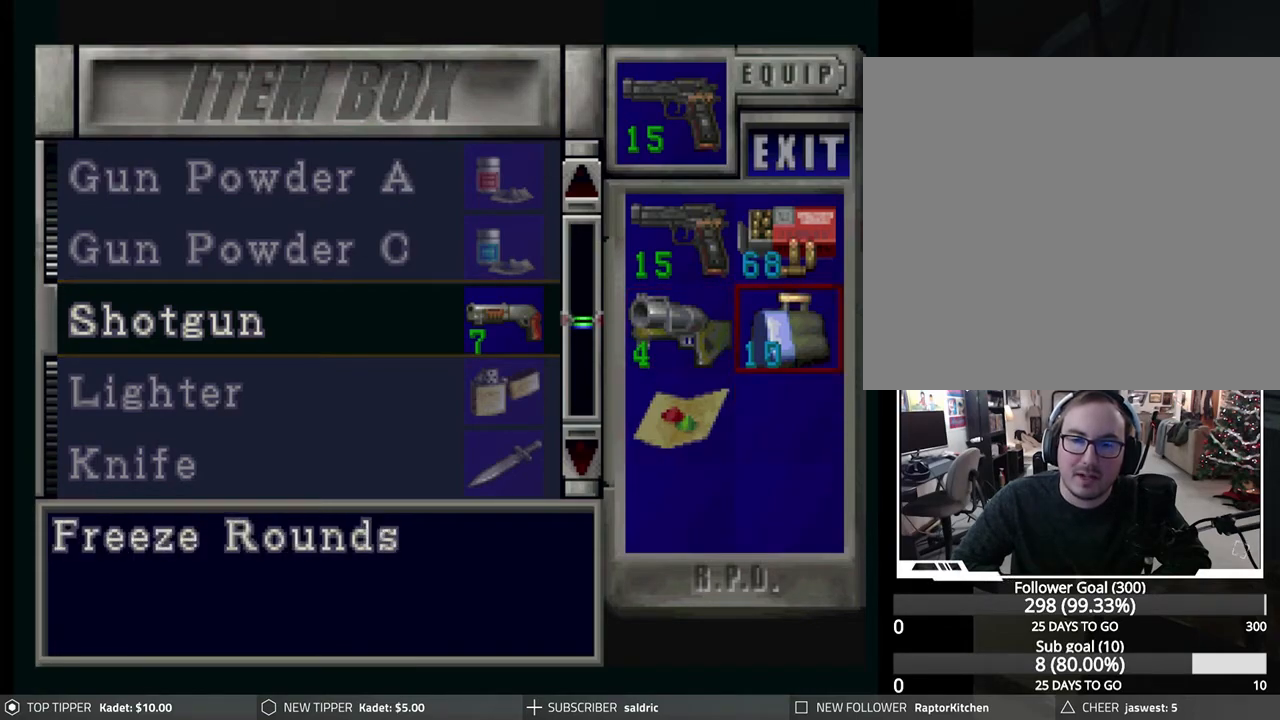
{"buttons": [], "left_stick": "center", "events": []}
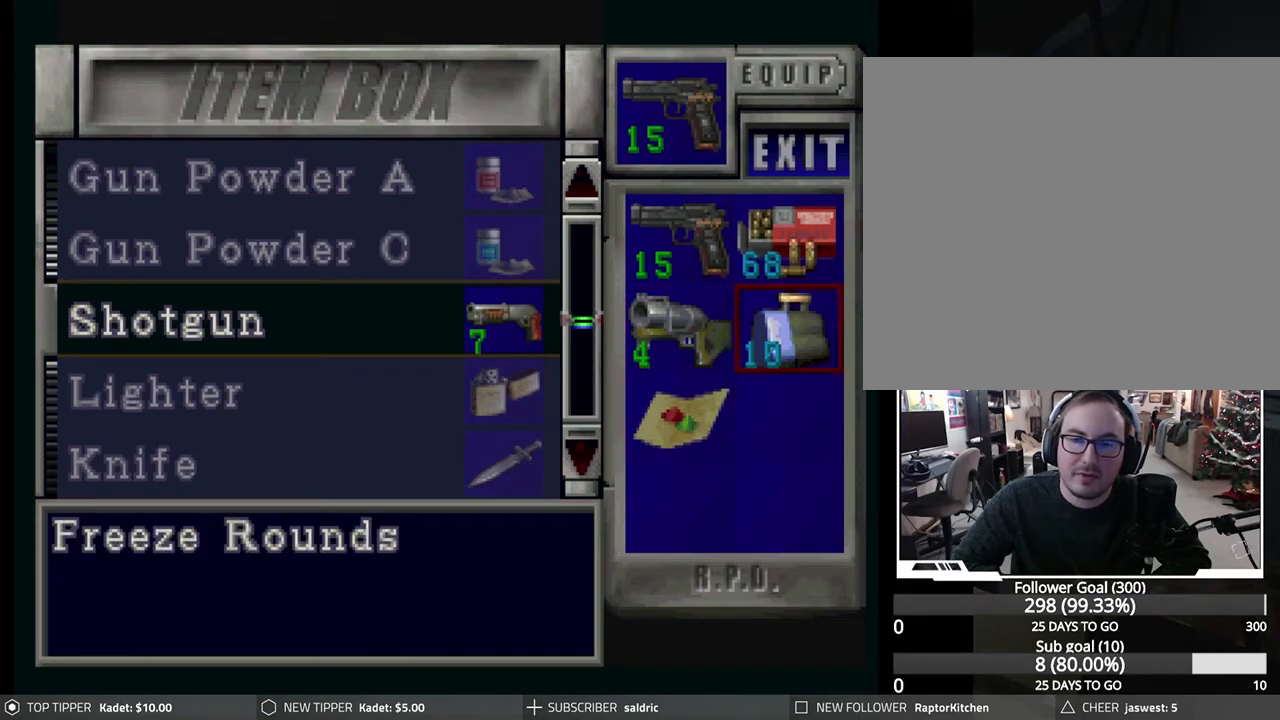
{"buttons": [], "left_stick": "center", "events": []}
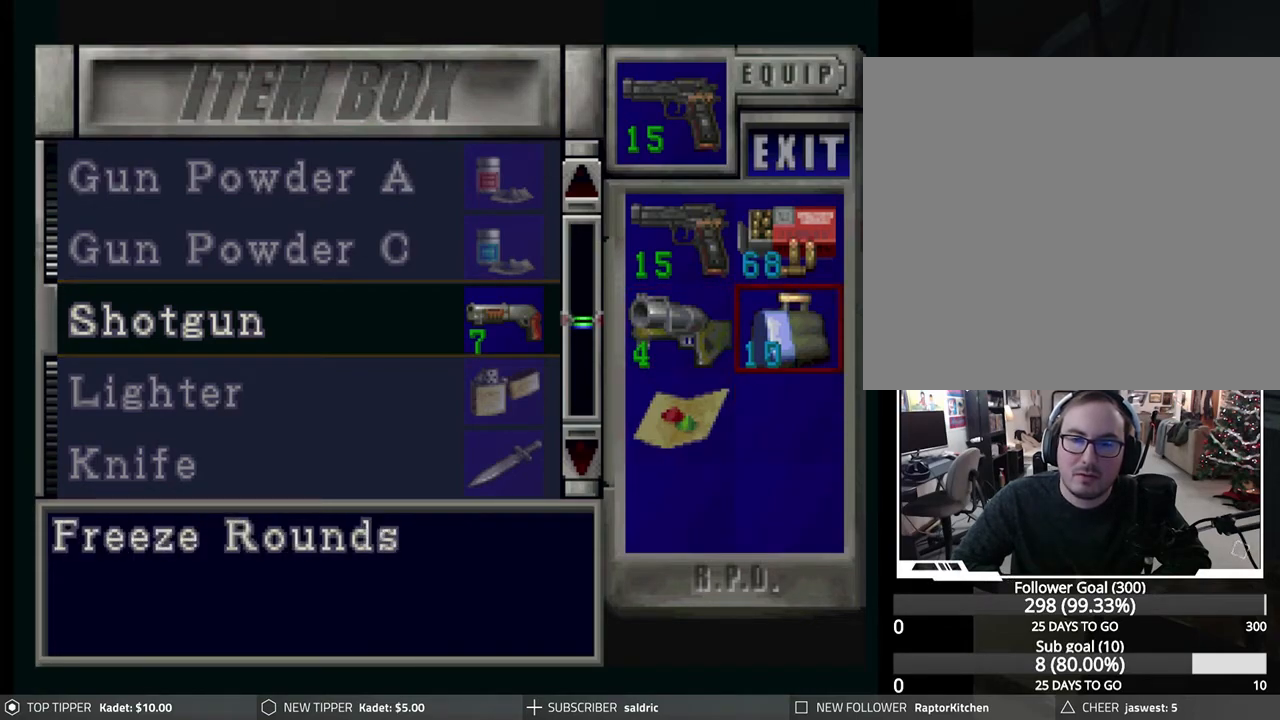
{"buttons": [], "left_stick": "center", "events": []}
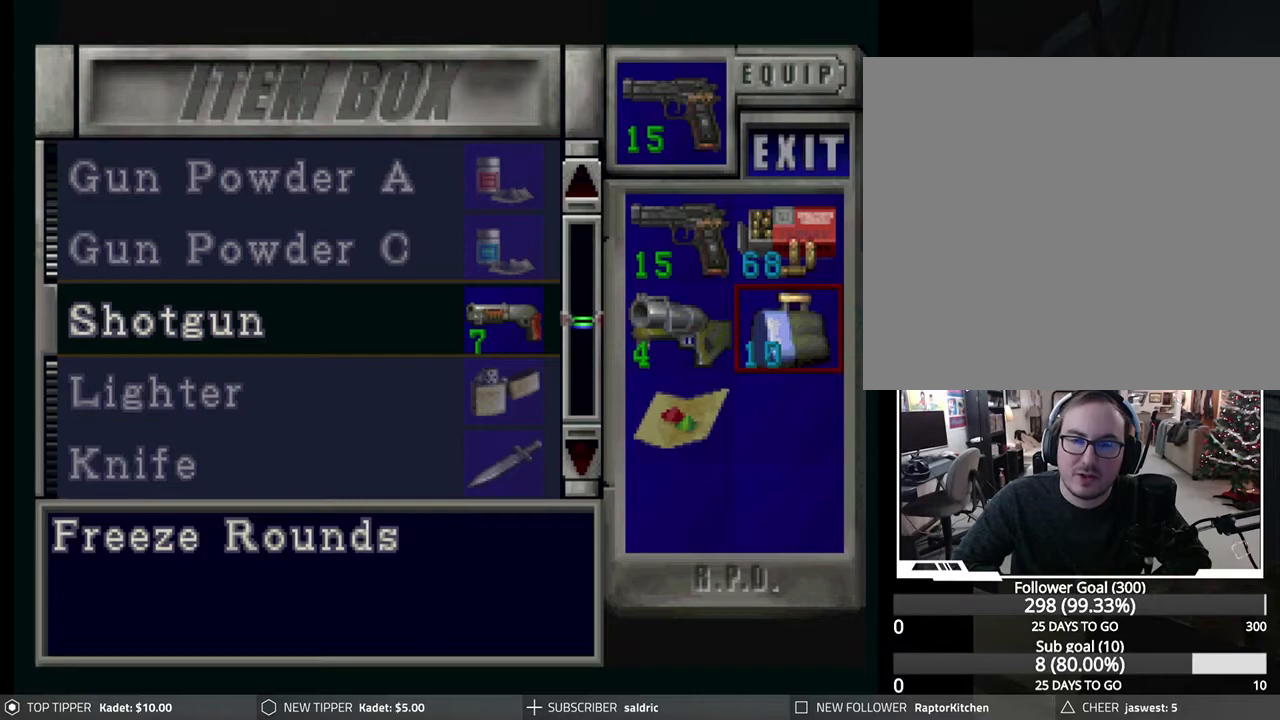
{"buttons": [], "left_stick": "center", "events": [[367, "CIRCLE", "down"], [483, "CIRCLE", "up"]]}
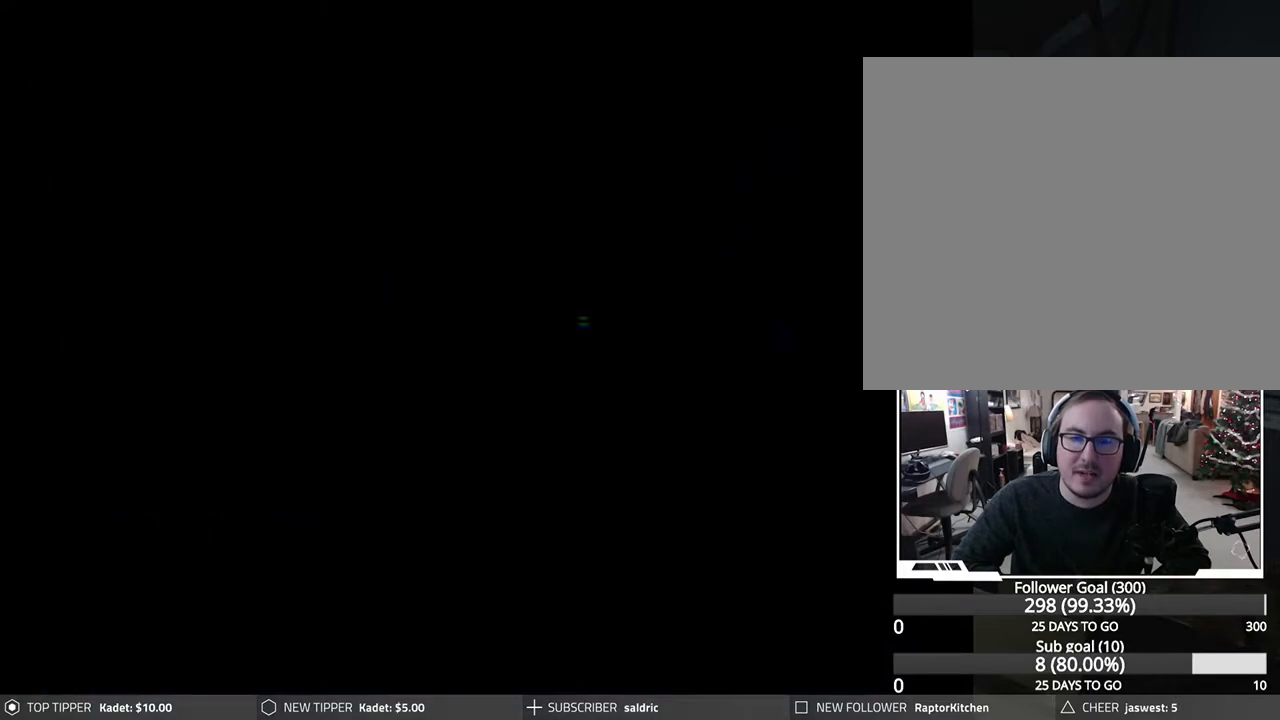
{"buttons": [], "left_stick": "center", "events": [[33, "CIRCLE", "down"], [133, "CIRCLE", "up"], [233, "TRIANGLE", "down"], [333, "TRIANGLE", "up"], [400, "TRIANGLE", "down"], [483, "TRIANGLE", "up"]]}
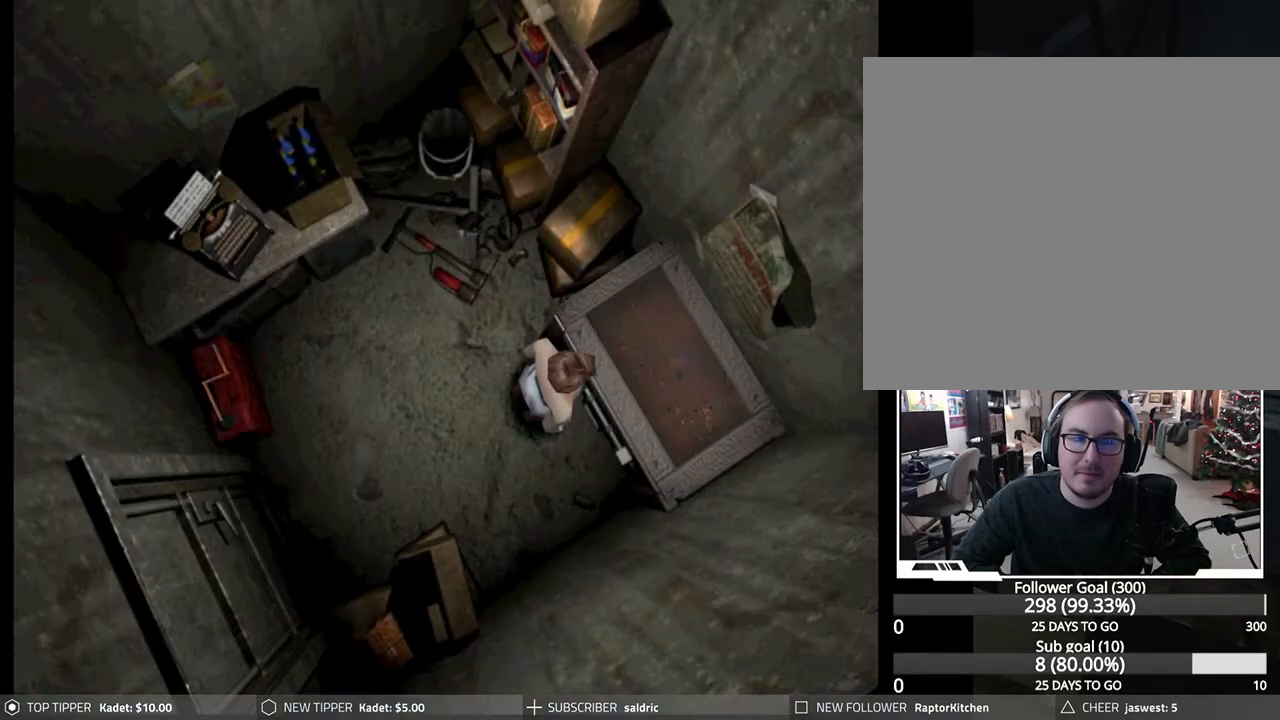
{"buttons": [], "left_stick": "center", "events": [[50, "TRIANGLE", "down"], [150, "TRIANGLE", "up"], [200, "TRIANGLE", "down"], [317, "TRIANGLE", "up"]]}
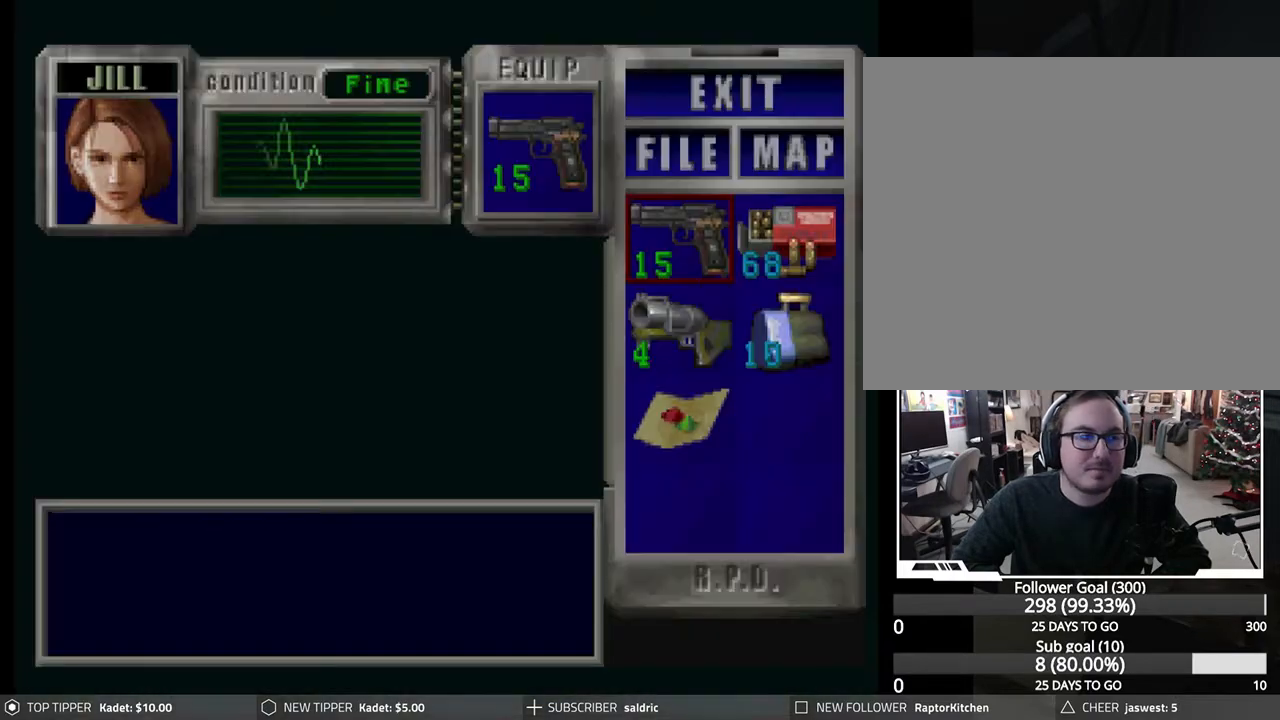
{"buttons": [], "left_stick": "center", "events": [[317, "DPAD_DOWN", "down"], [400, "DPAD_DOWN", "up"]]}
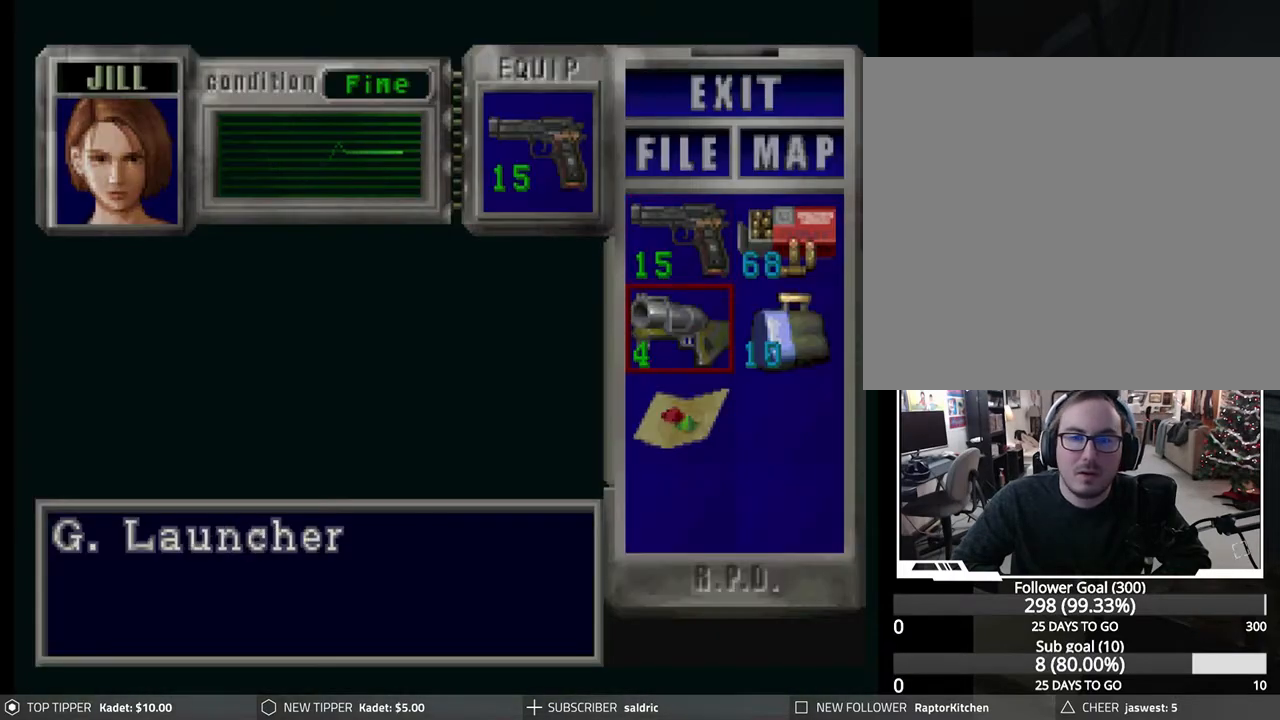
{"buttons": ["DPAD_RIGHT"], "left_stick": "center", "events": [[67, "CROSS", "down"], [200, "CROSS", "up"], [267, "DPAD_DOWN", "down"], [367, "DPAD_DOWN", "up"], [383, "CROSS", "down"], [483, "CROSS", "up"], [500, "DPAD_RIGHT", "down"]]}
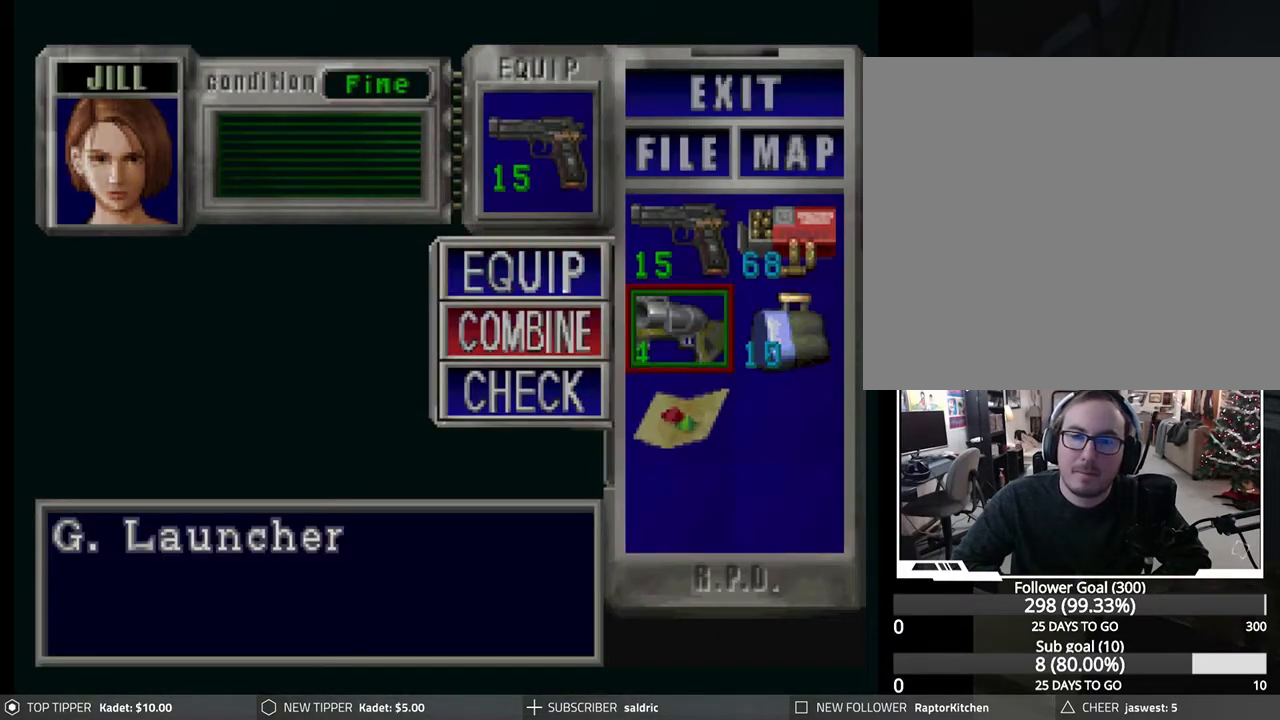
{"buttons": [], "left_stick": "center", "events": [[100, "DPAD_RIGHT", "up"], [117, "CROSS", "down"], [300, "CROSS", "up"]]}